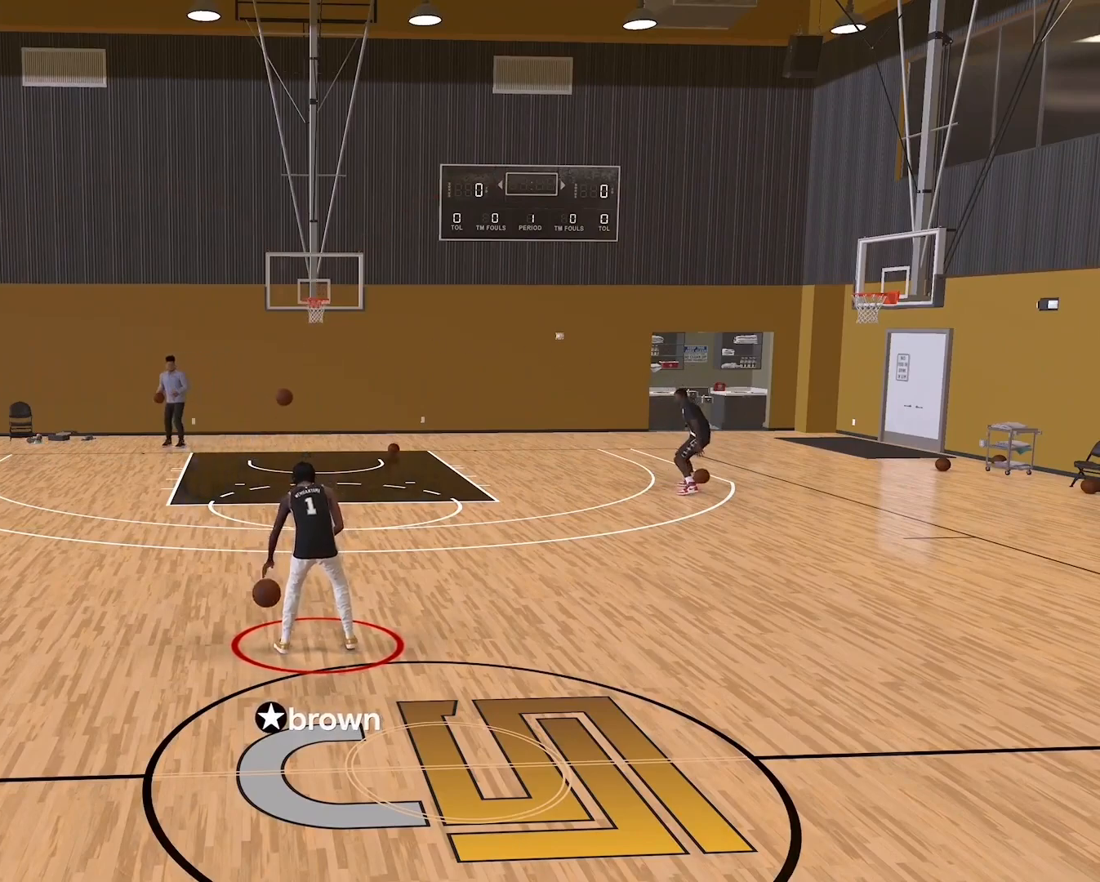
Gameplay with a controller (Xbox layout); each line is a JSON object with the inputs held at the frame after it. "events" lists button and stick changes between this image and that frame as [ms after this image, input, new state], when the widget could be followed in between.
{"buttons": ["R2"], "left_stick": "center", "right_stick": "center", "events": []}
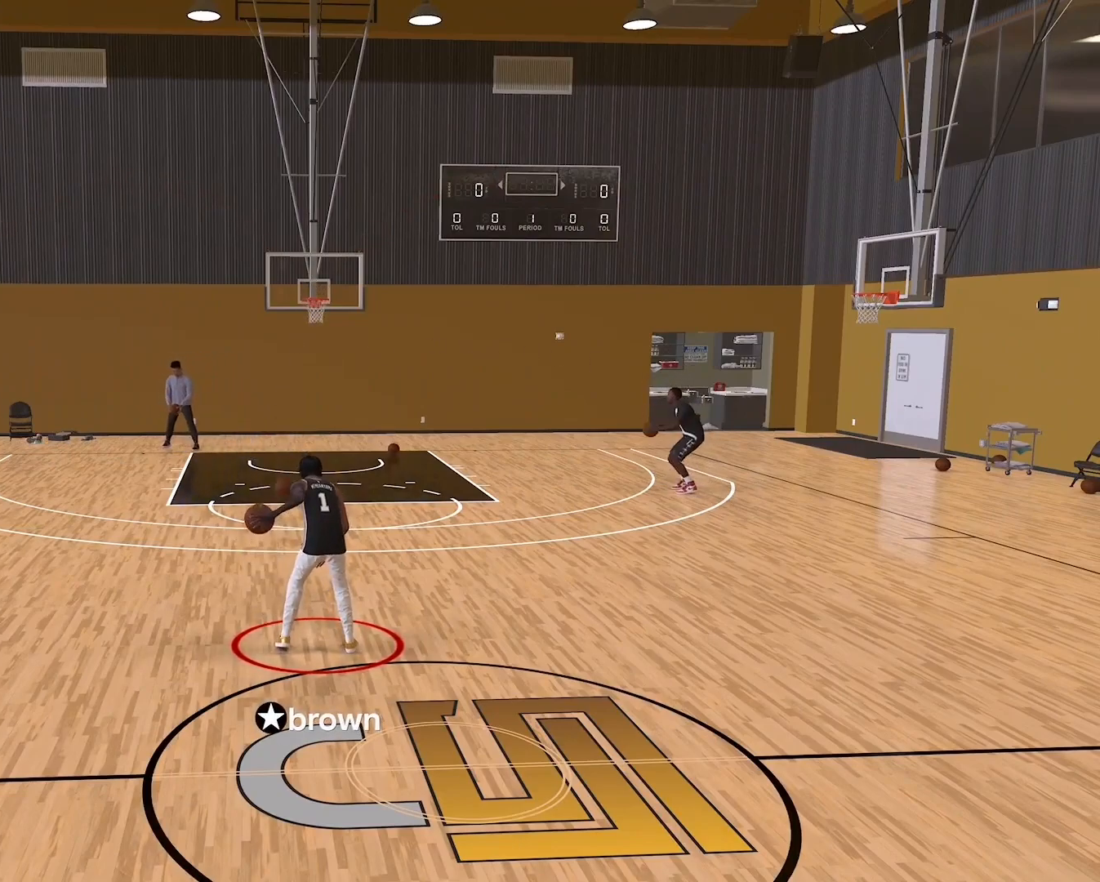
{"buttons": ["R2"], "left_stick": "center", "right_stick": "center", "events": []}
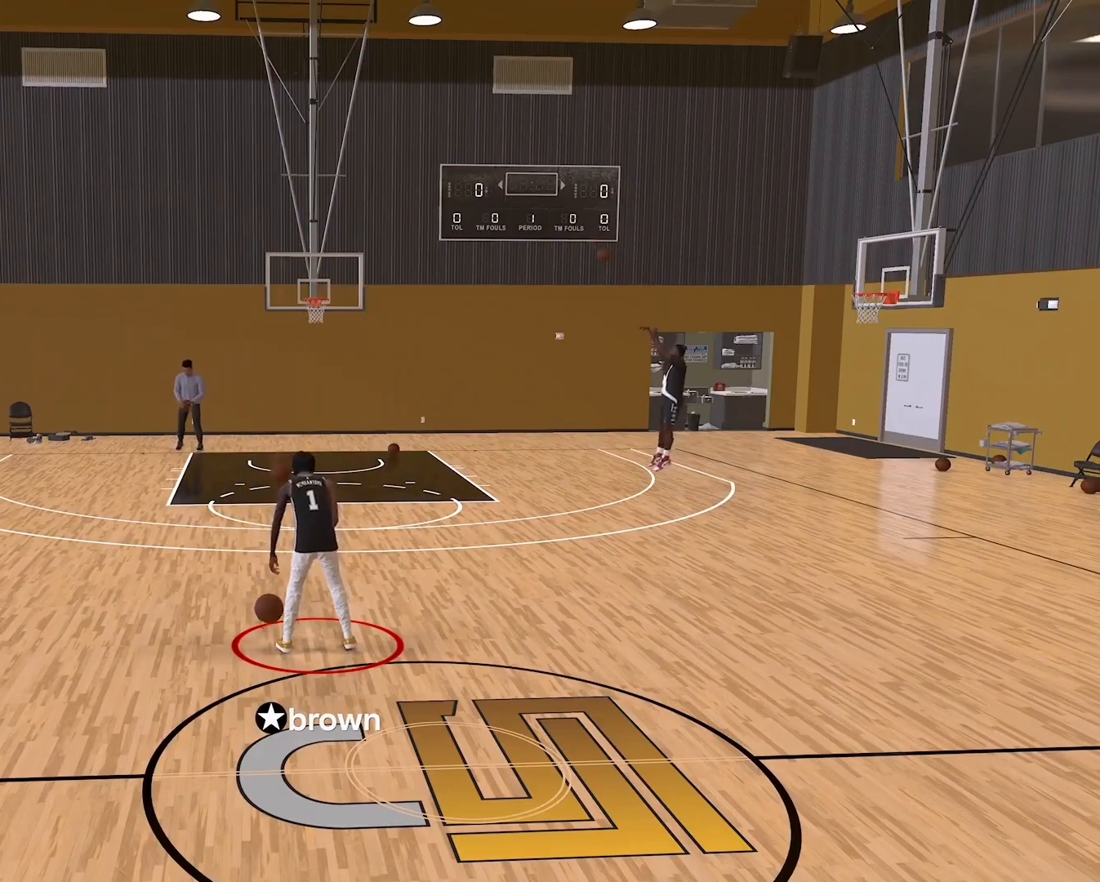
{"buttons": ["R2"], "left_stick": "center", "right_stick": "center", "events": []}
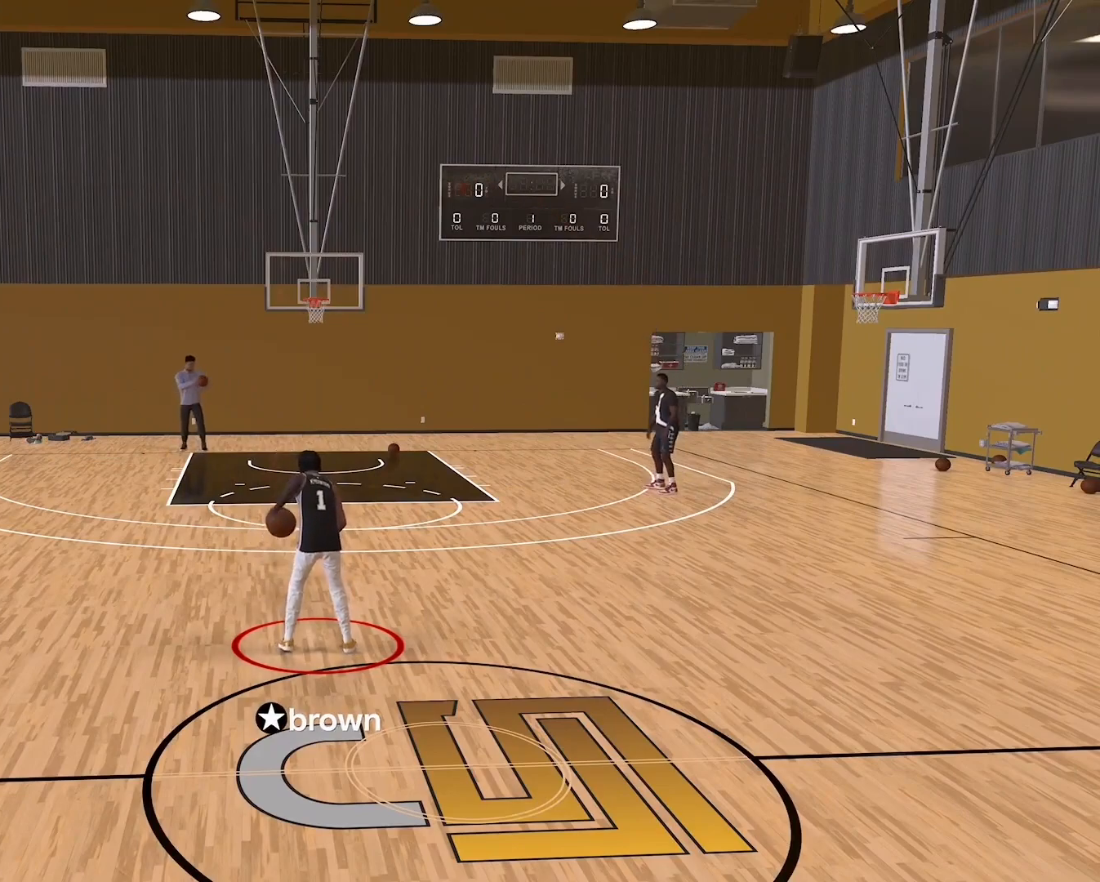
{"buttons": ["R2"], "left_stick": "center", "right_stick": "center", "events": []}
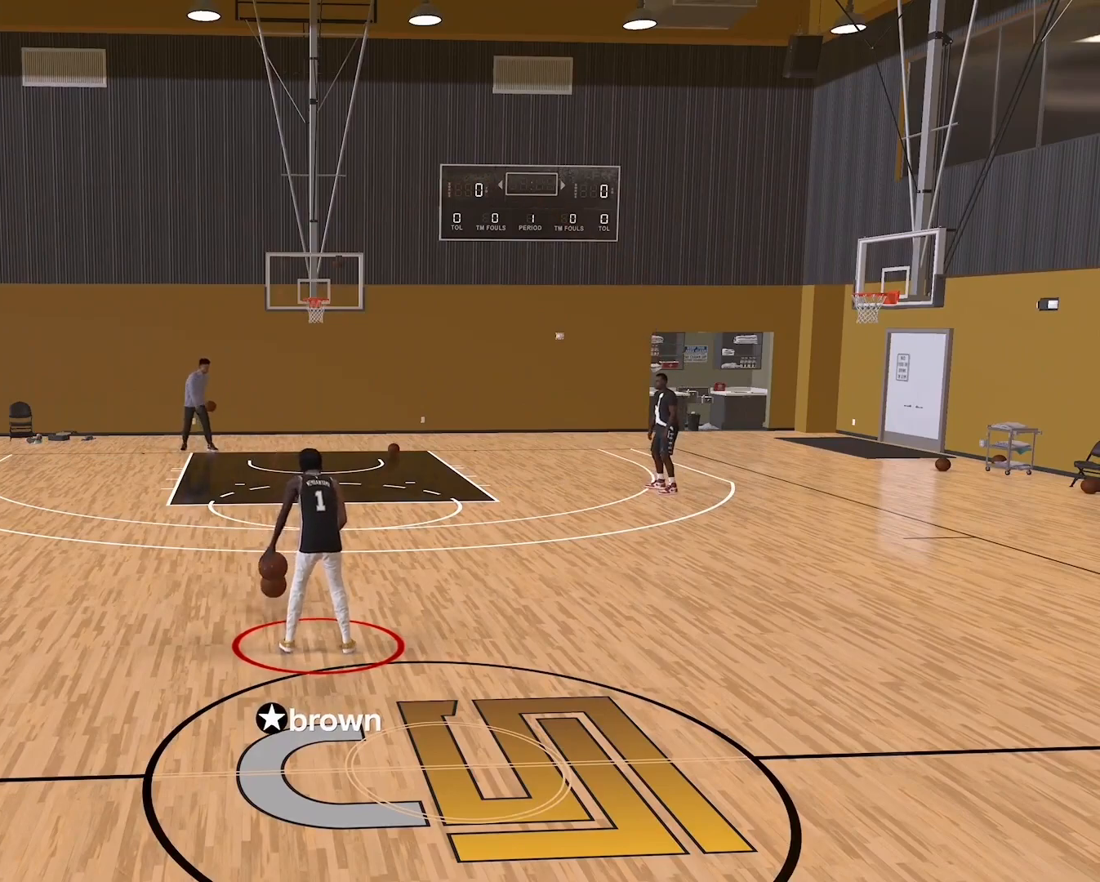
{"buttons": ["R2"], "left_stick": "center", "right_stick": "center", "events": []}
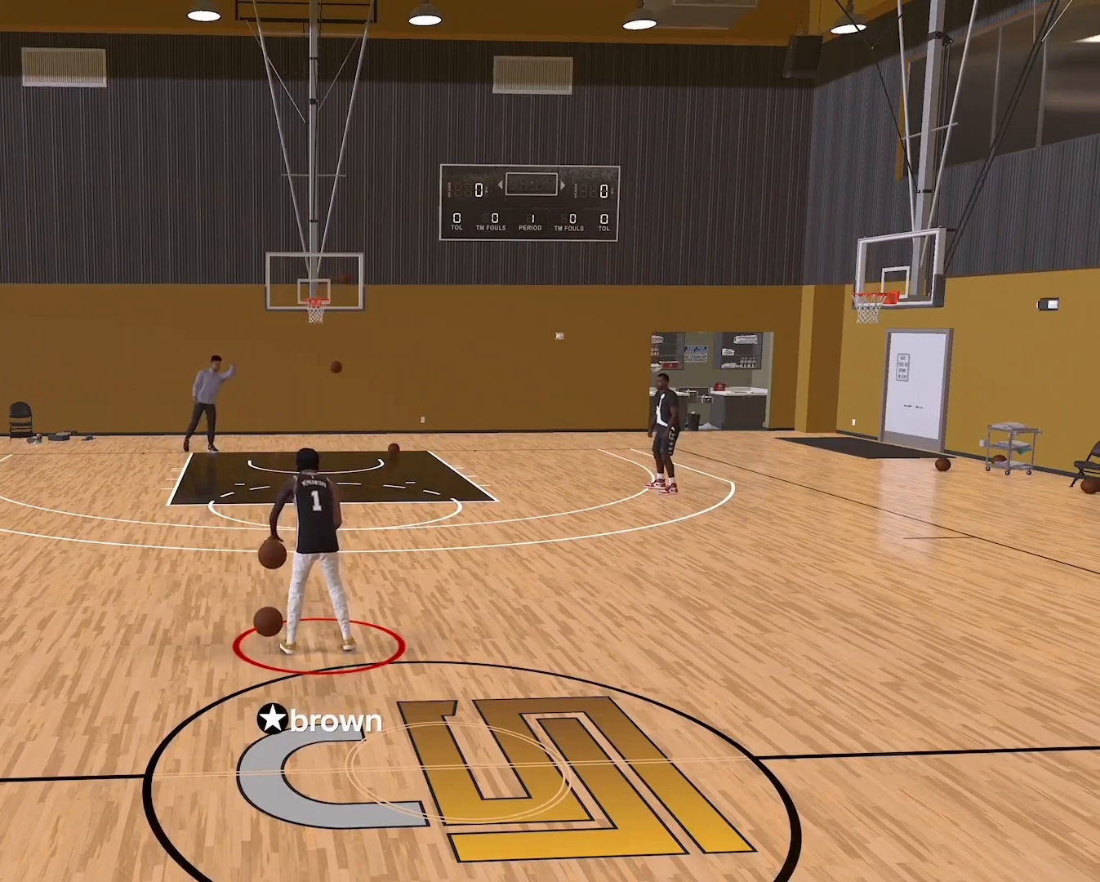
{"buttons": ["R2"], "left_stick": "center", "right_stick": "center", "events": []}
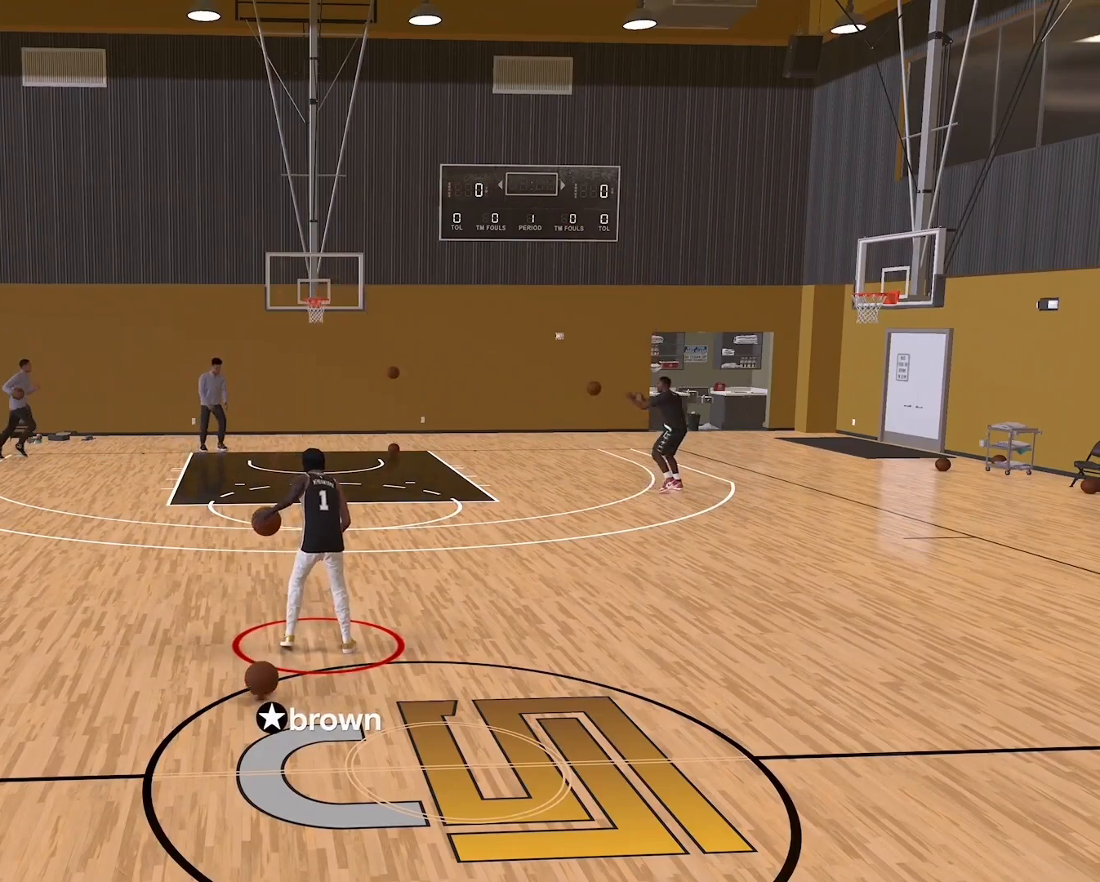
{"buttons": ["R2"], "left_stick": "center", "right_stick": "center", "events": []}
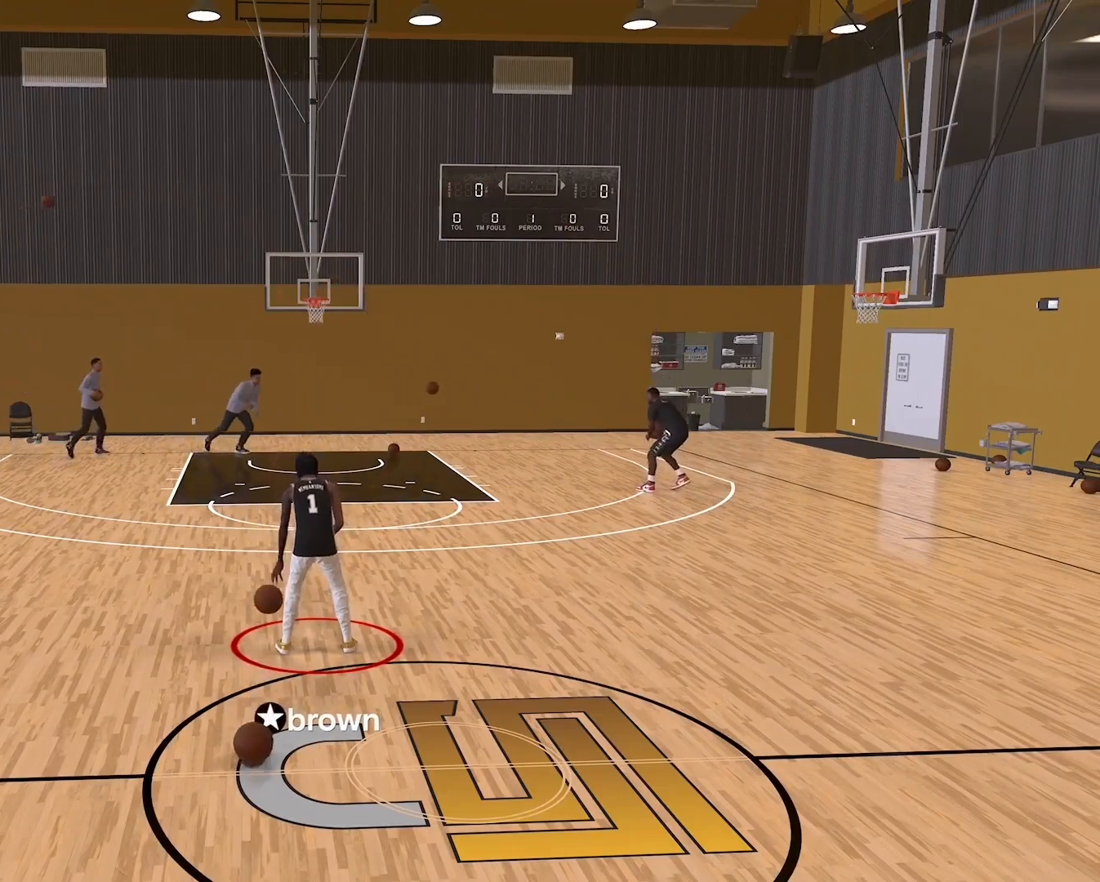
{"buttons": ["R2"], "left_stick": "center", "right_stick": "center", "events": []}
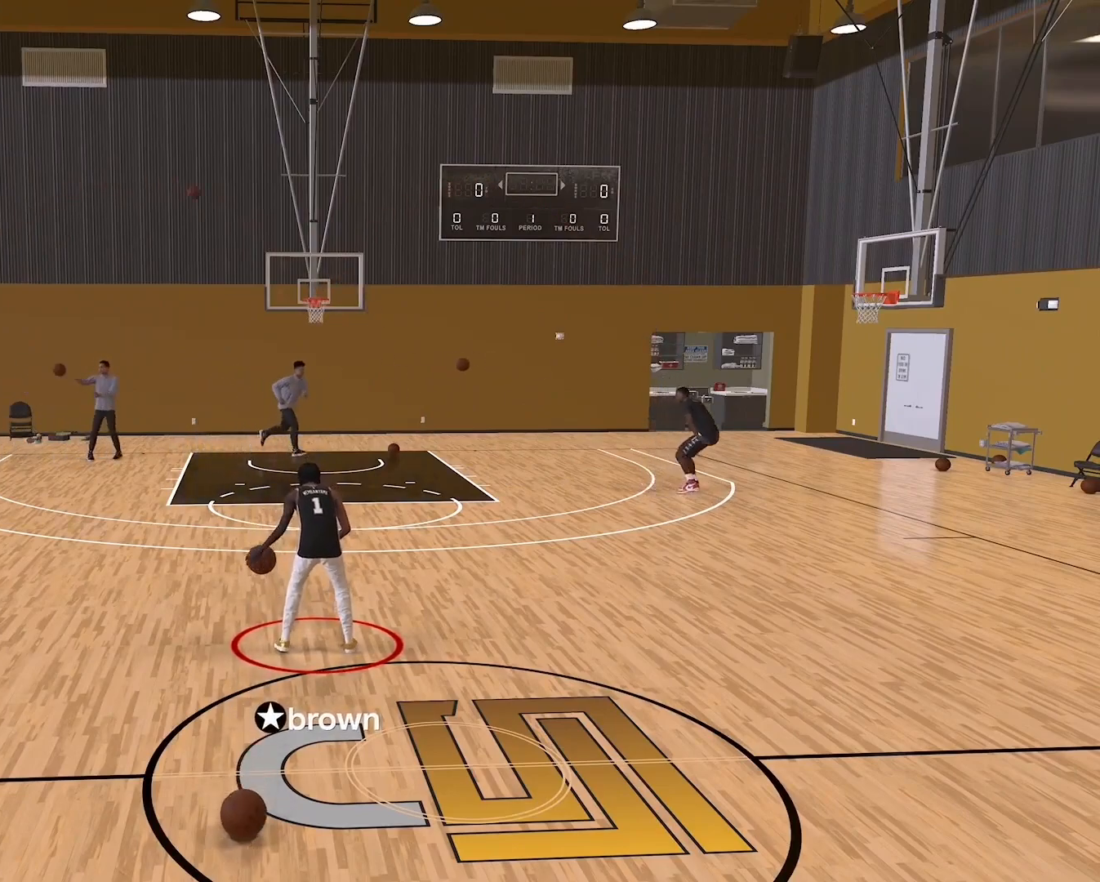
{"buttons": ["R2"], "left_stick": "center", "right_stick": "center", "events": []}
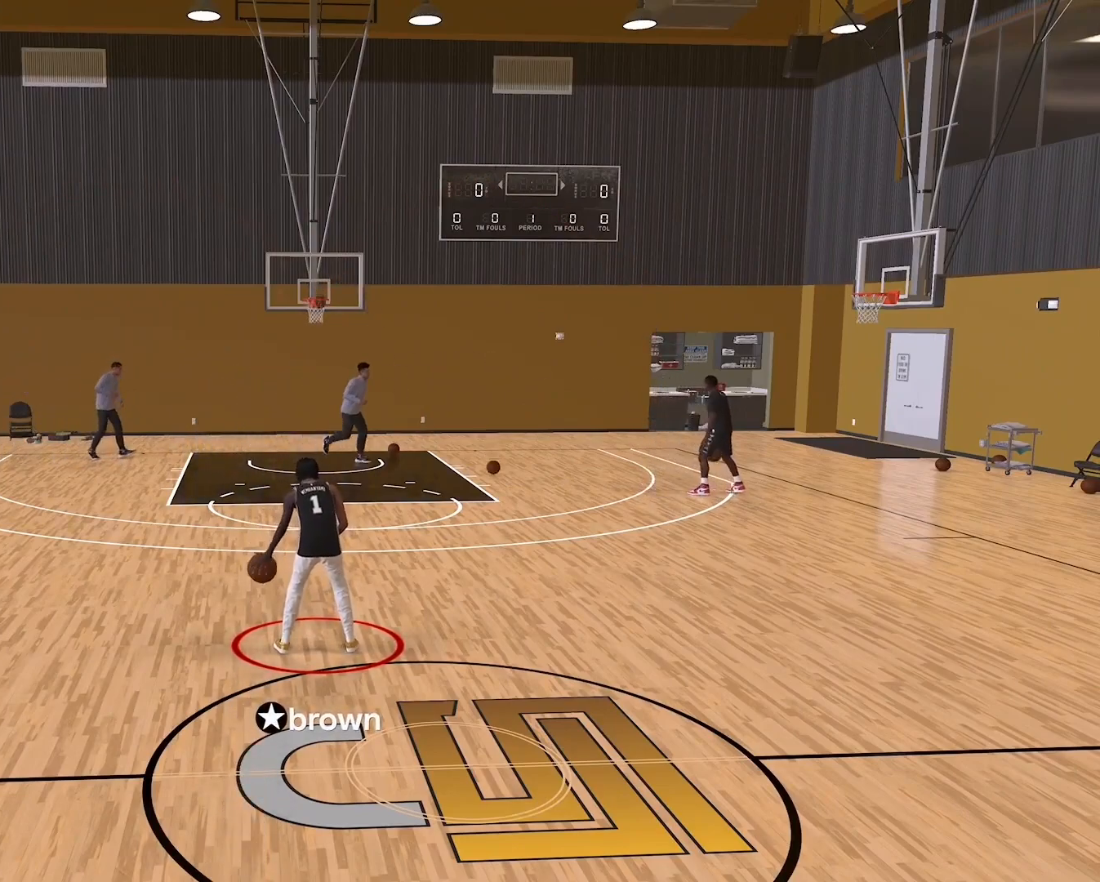
{"buttons": ["R2"], "left_stick": "center", "right_stick": "center", "events": []}
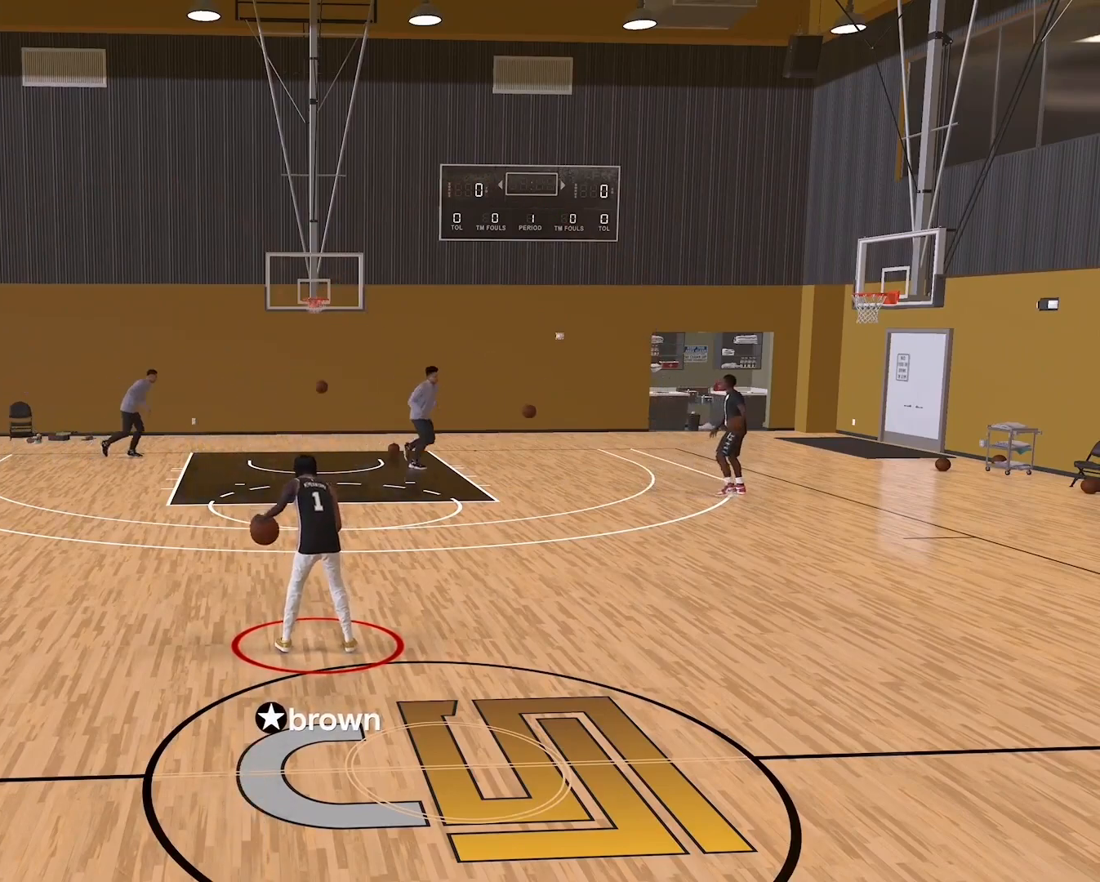
{"buttons": ["R2"], "left_stick": "center", "right_stick": "center", "events": []}
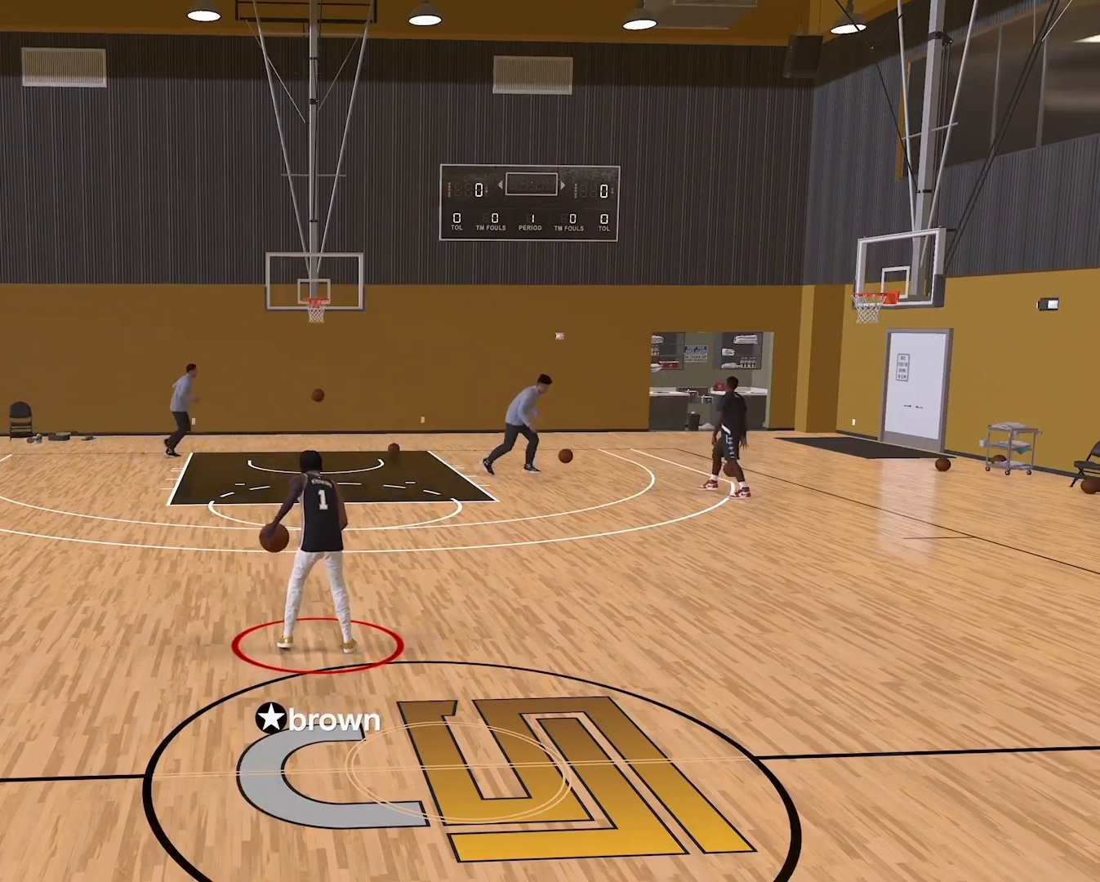
{"buttons": ["R2"], "left_stick": "center", "right_stick": "center", "events": []}
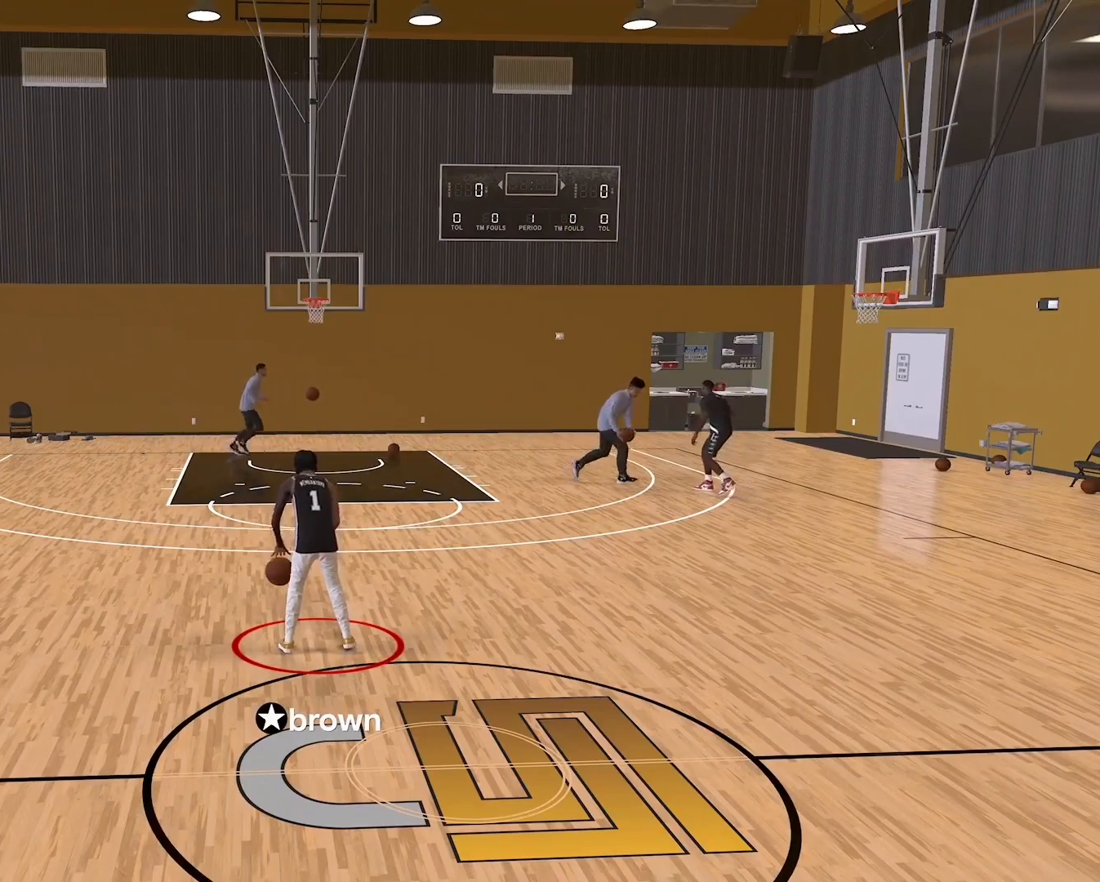
{"buttons": ["R2"], "left_stick": "center", "right_stick": "center", "events": []}
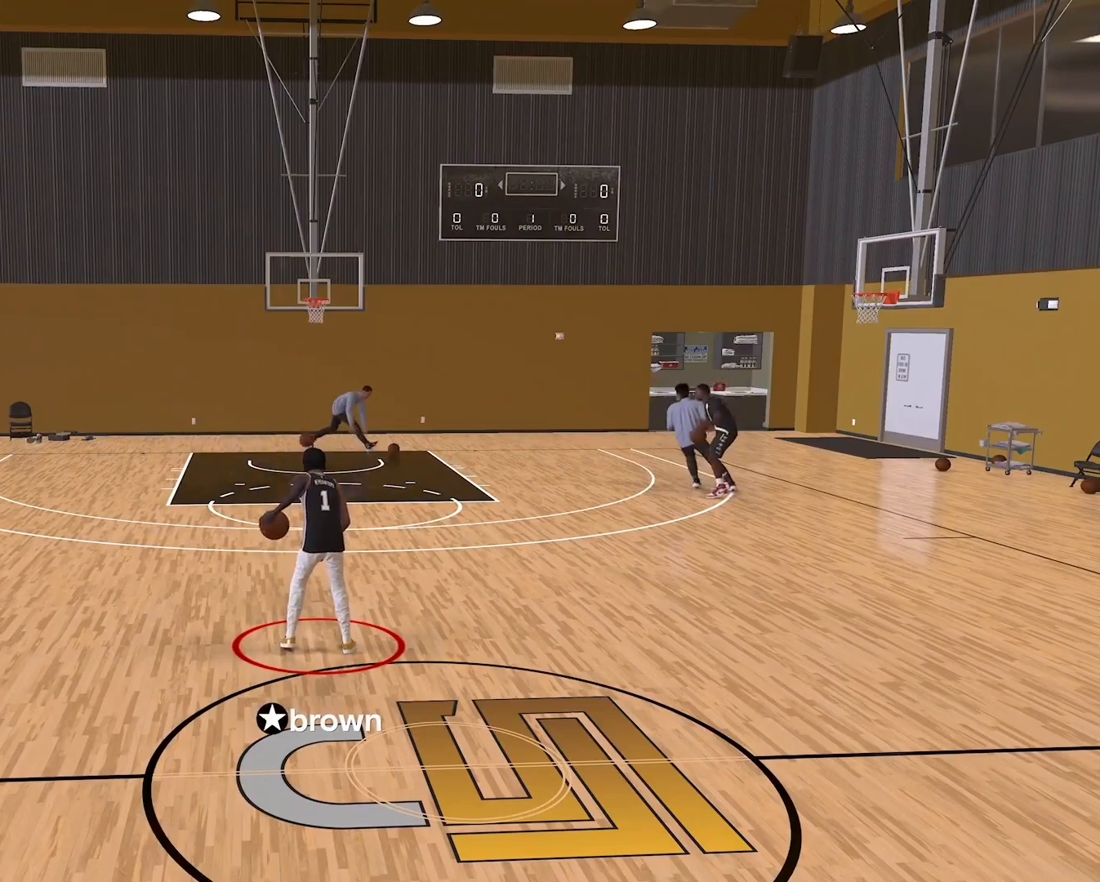
{"buttons": ["R2"], "left_stick": "center", "right_stick": "center", "events": [[133, "right_stick", "up-right"], [250, "right_stick", "center"]]}
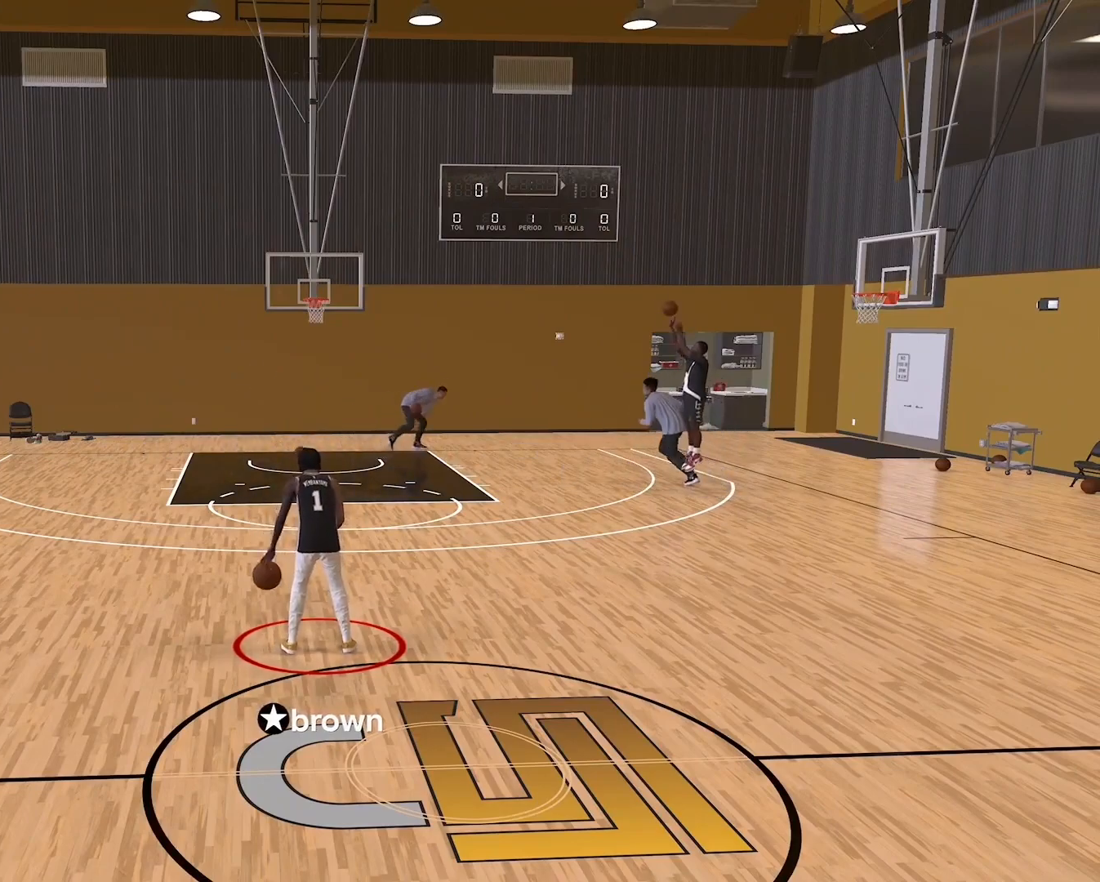
{"buttons": ["R2"], "left_stick": "center", "right_stick": "center", "events": []}
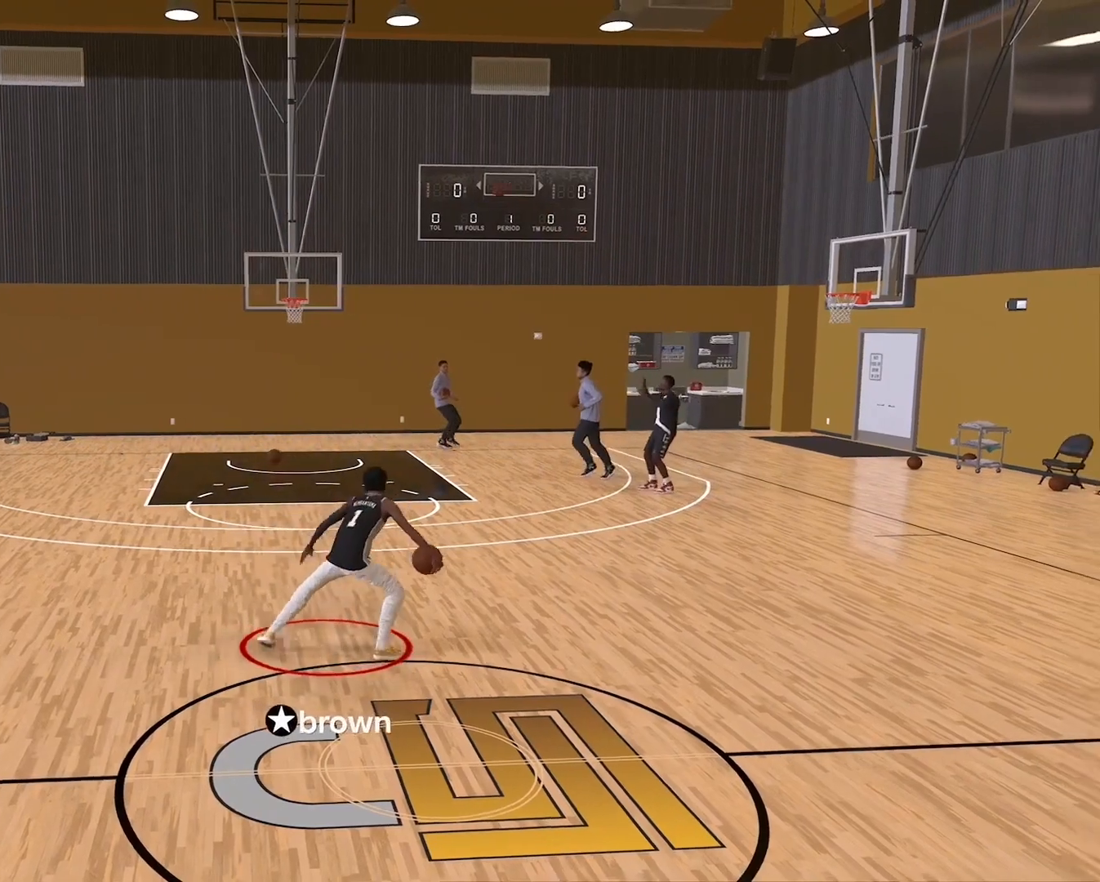
{"buttons": ["R2"], "left_stick": "center", "right_stick": "center", "events": []}
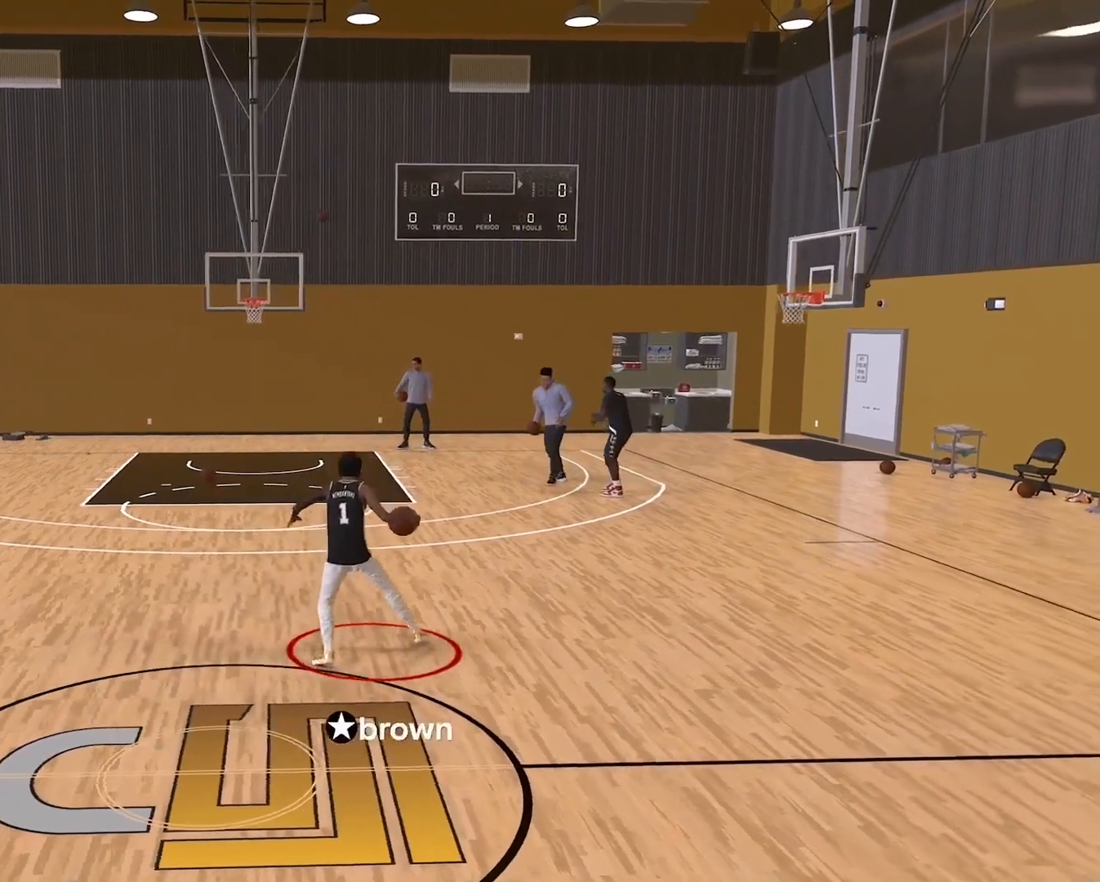
{"buttons": ["R2"], "left_stick": "center", "right_stick": "center", "events": []}
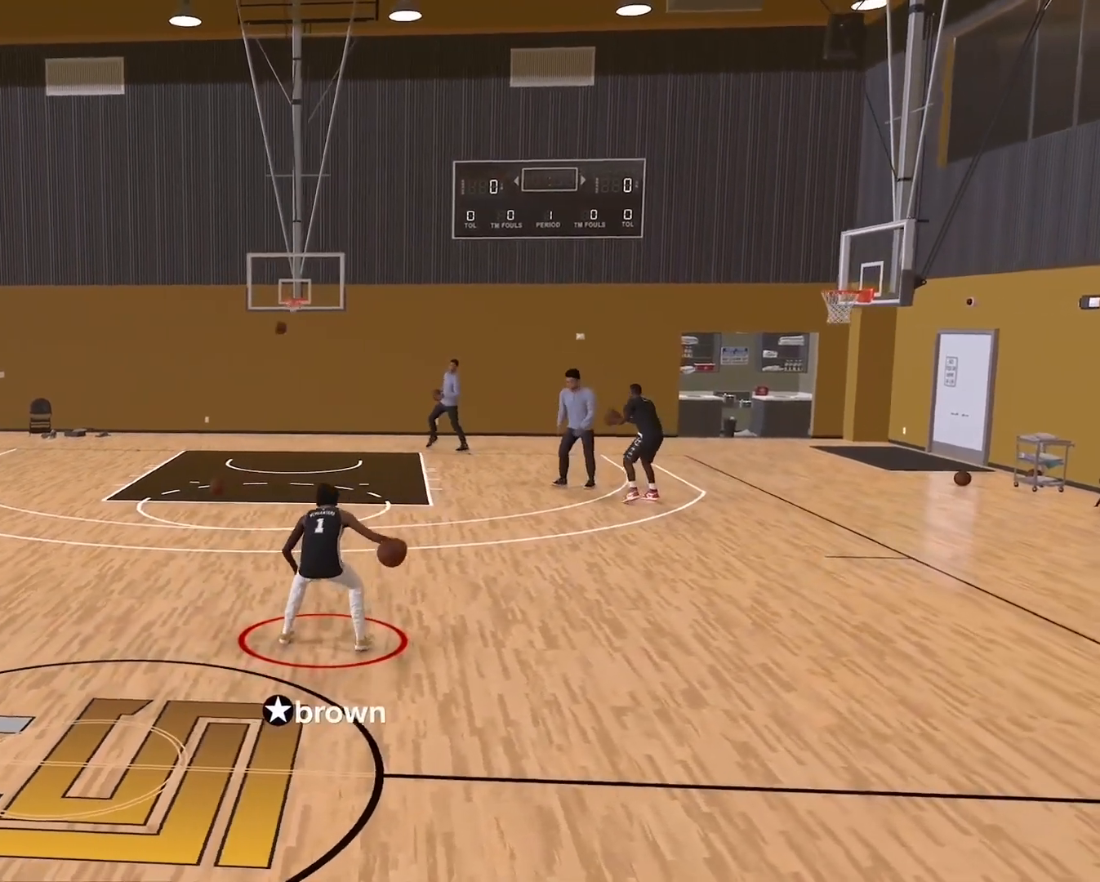
{"buttons": ["R2"], "left_stick": "center", "right_stick": "center", "events": []}
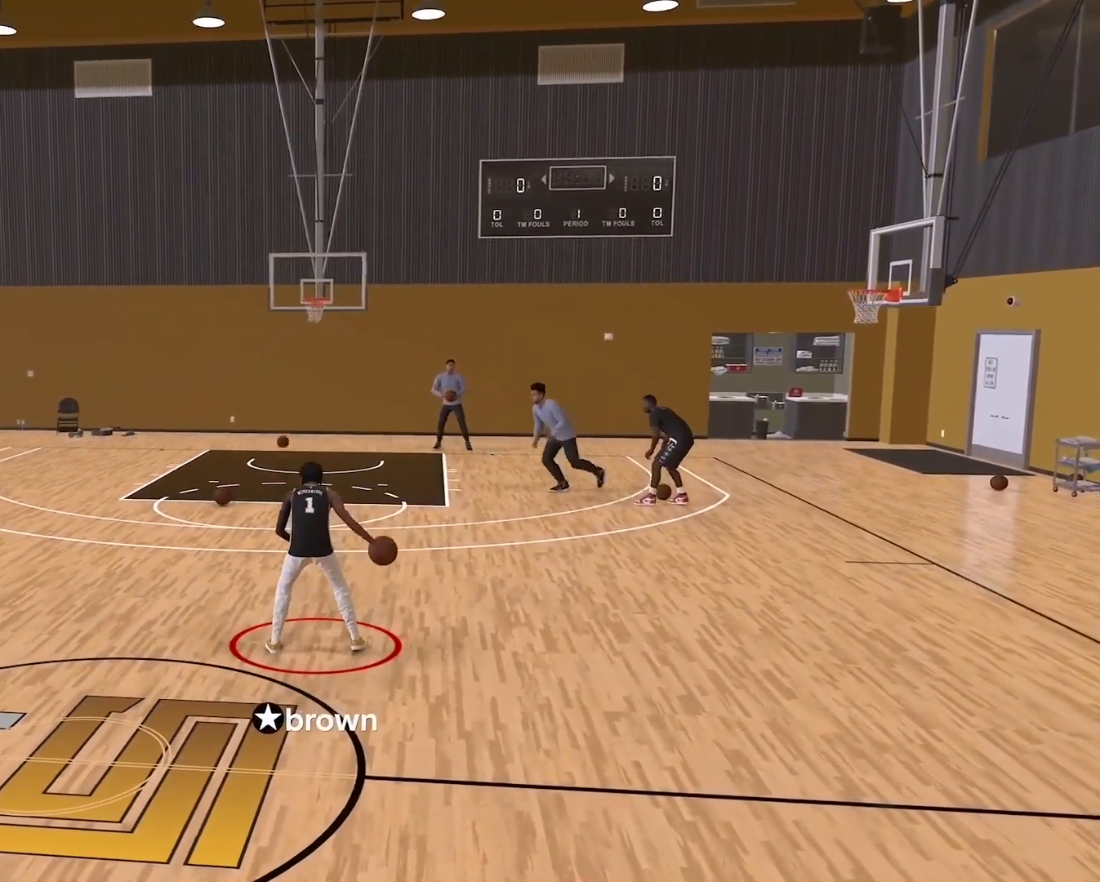
{"buttons": ["R2"], "left_stick": "center", "right_stick": "center", "events": []}
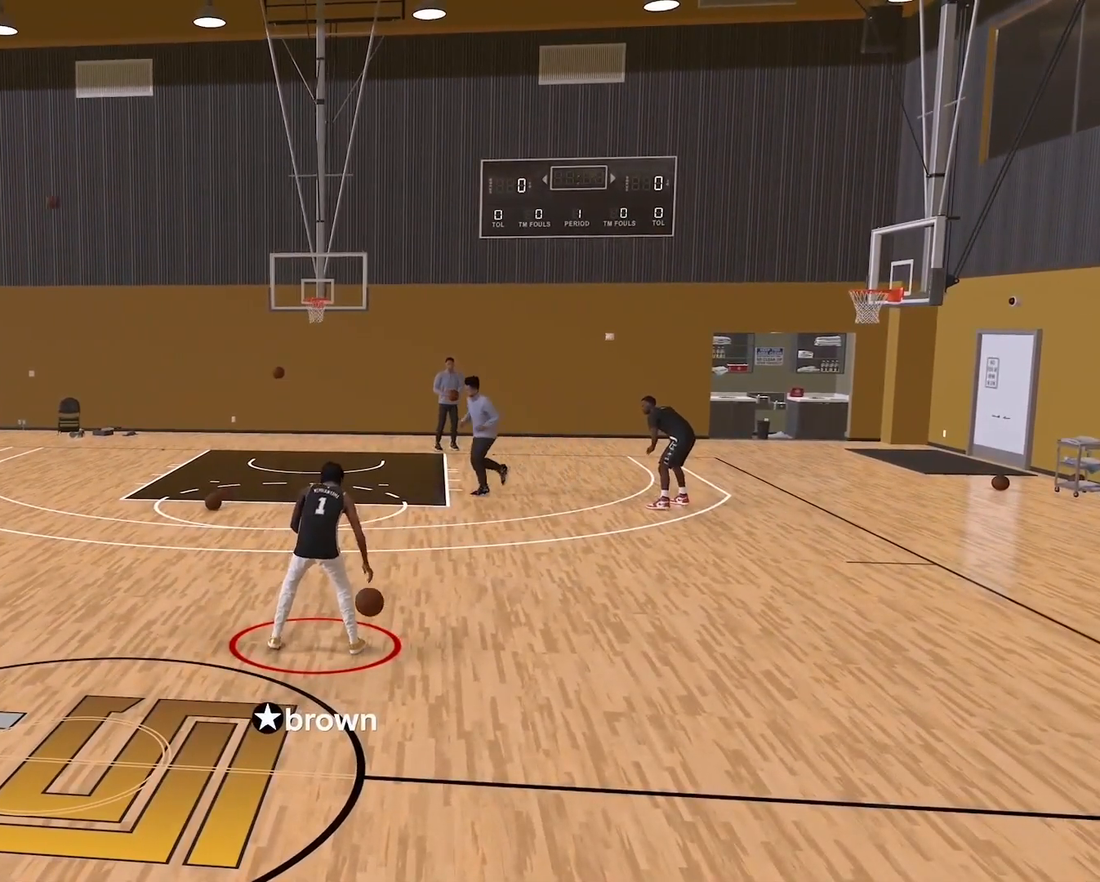
{"buttons": ["R2"], "left_stick": "center", "right_stick": "center", "events": []}
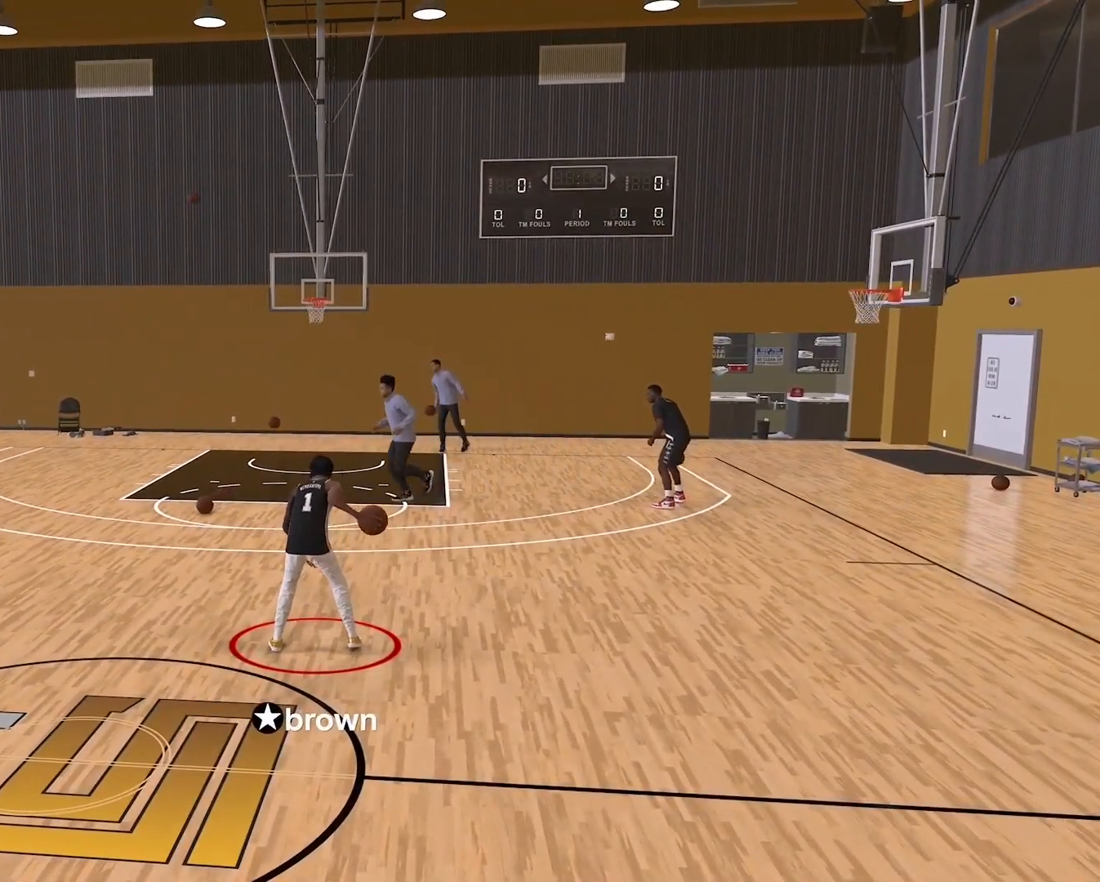
{"buttons": ["R2"], "left_stick": "center", "right_stick": "center", "events": []}
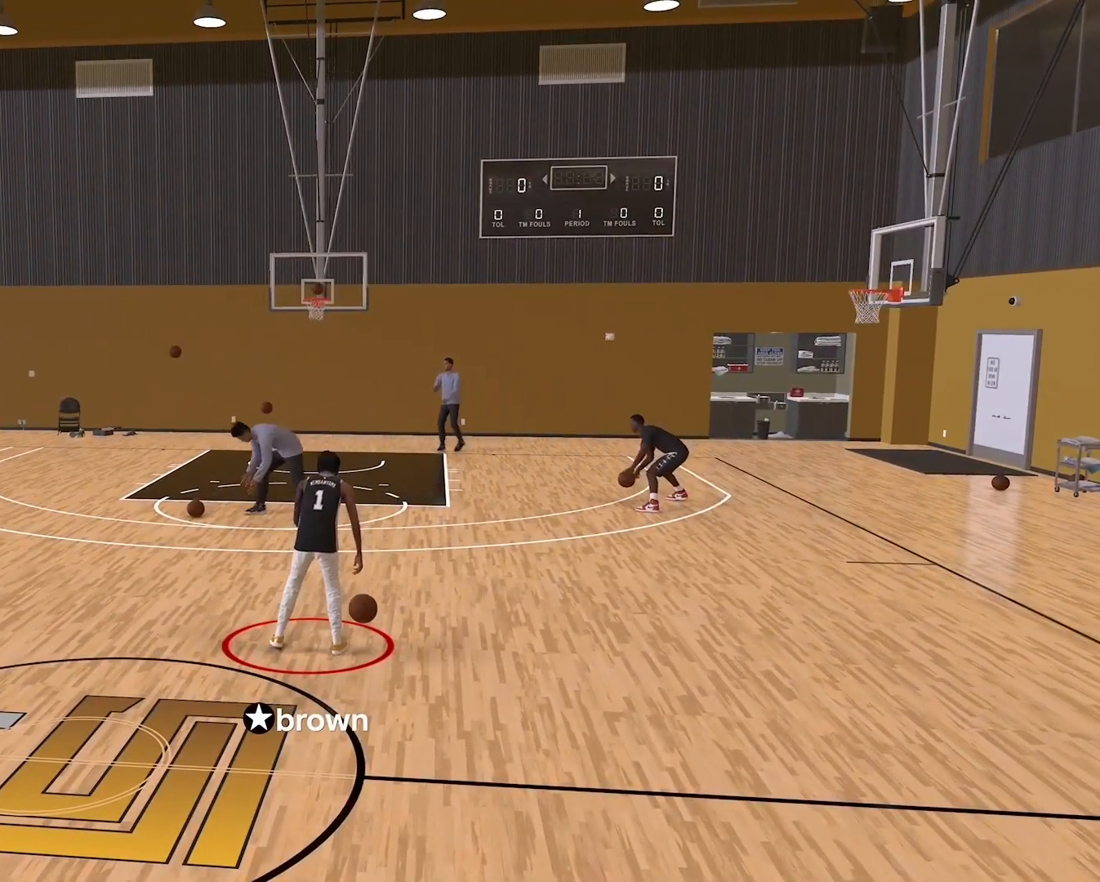
{"buttons": [], "left_stick": "center", "right_stick": "center", "events": [[183, "R2", "up"]]}